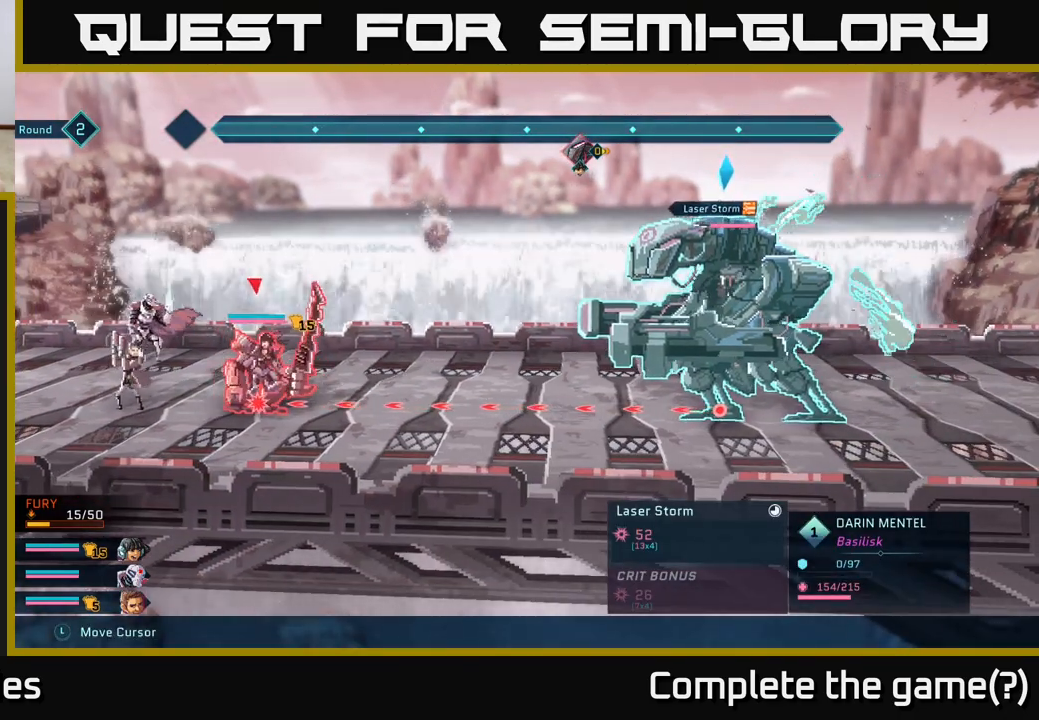
Gameplay with a controller (Xbox layout); each line is a JSON object with the inputs held at the frame after it. "events" lists button and stick changes between this image and that frame as [ms after this image, input, new state], when the widget could be followed in between.
{"buttons": ["R2"], "left_stick": "center", "right_stick": "center", "events": []}
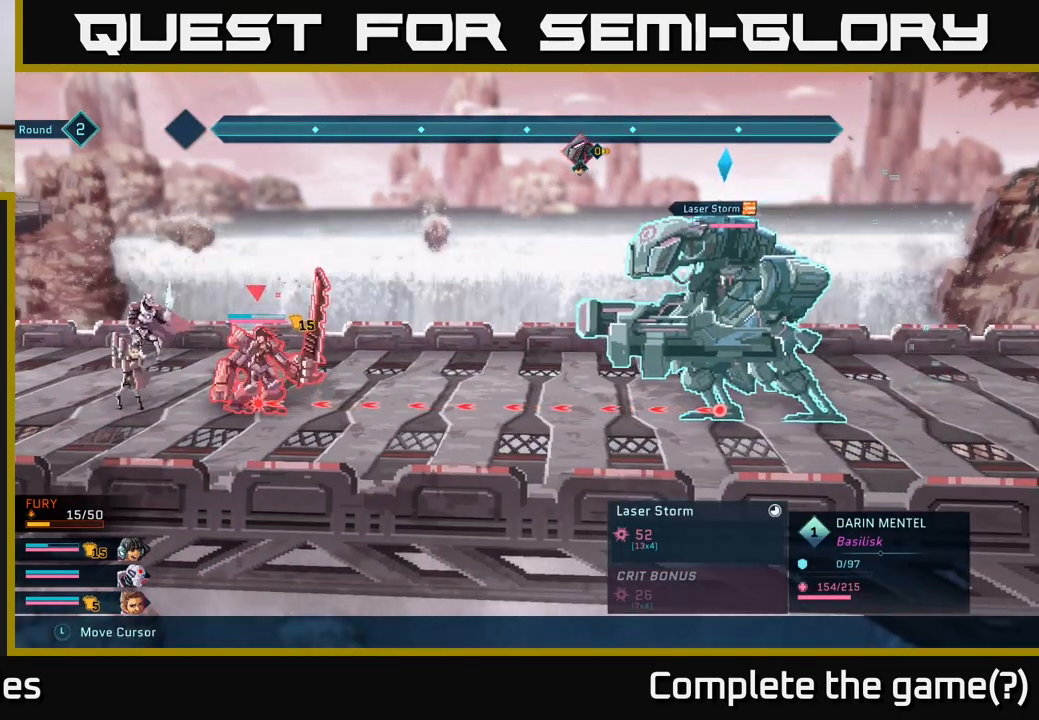
{"buttons": ["R2"], "left_stick": "center", "right_stick": "center", "events": []}
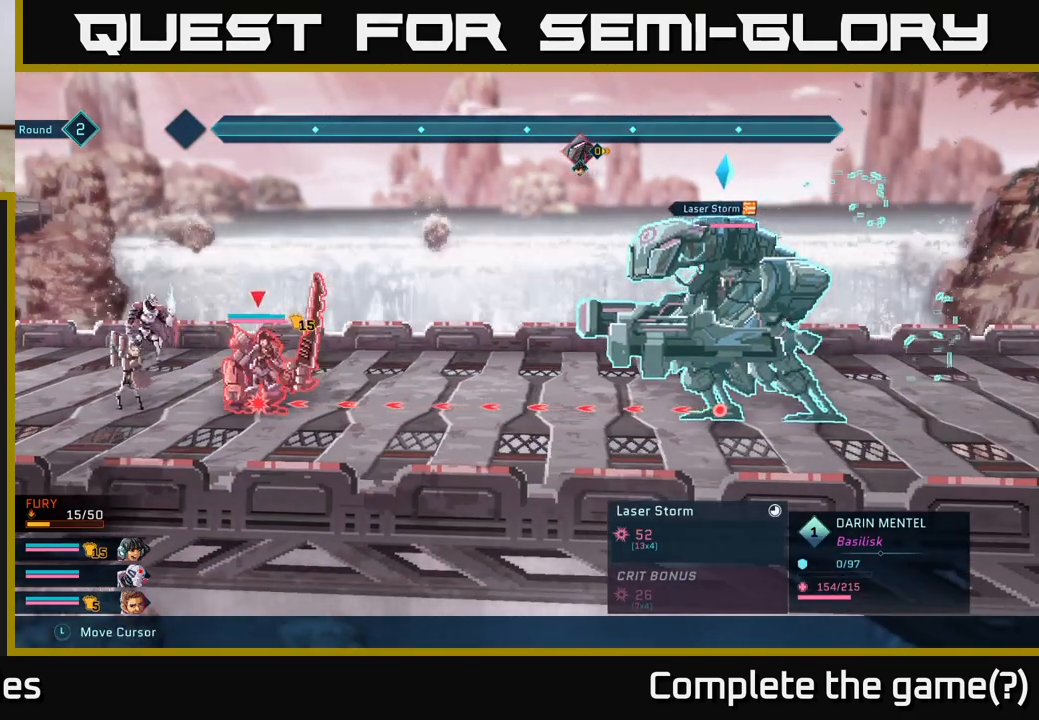
{"buttons": ["R2"], "left_stick": "center", "right_stick": "center", "events": []}
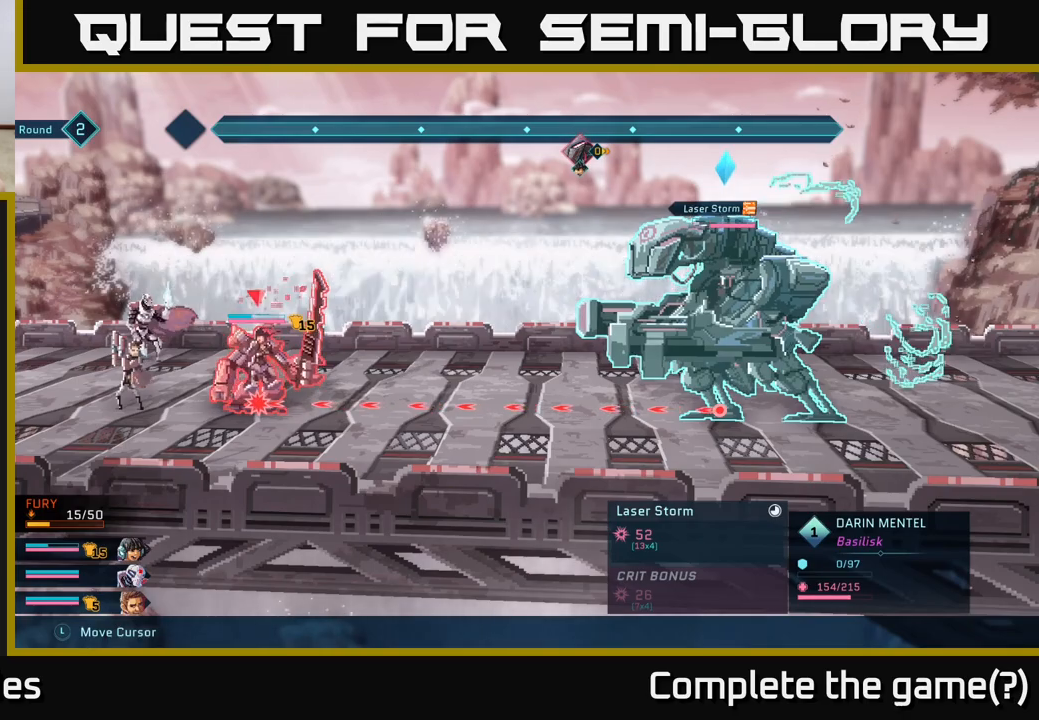
{"buttons": ["R2"], "left_stick": "center", "right_stick": "center", "events": []}
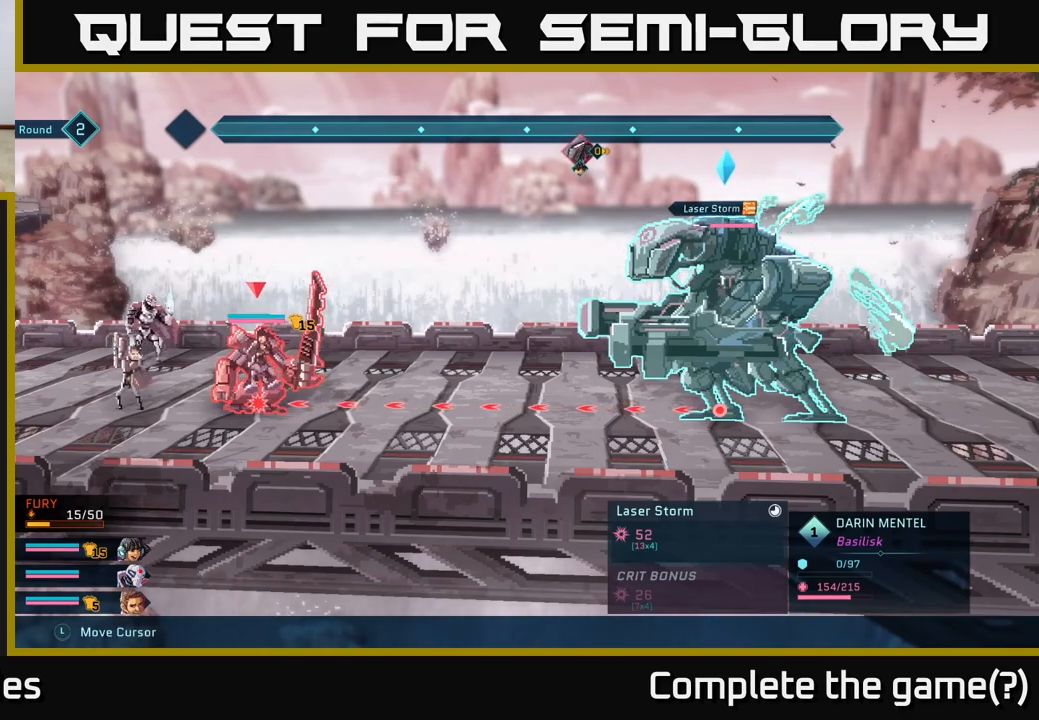
{"buttons": ["R2"], "left_stick": "center", "right_stick": "center", "events": []}
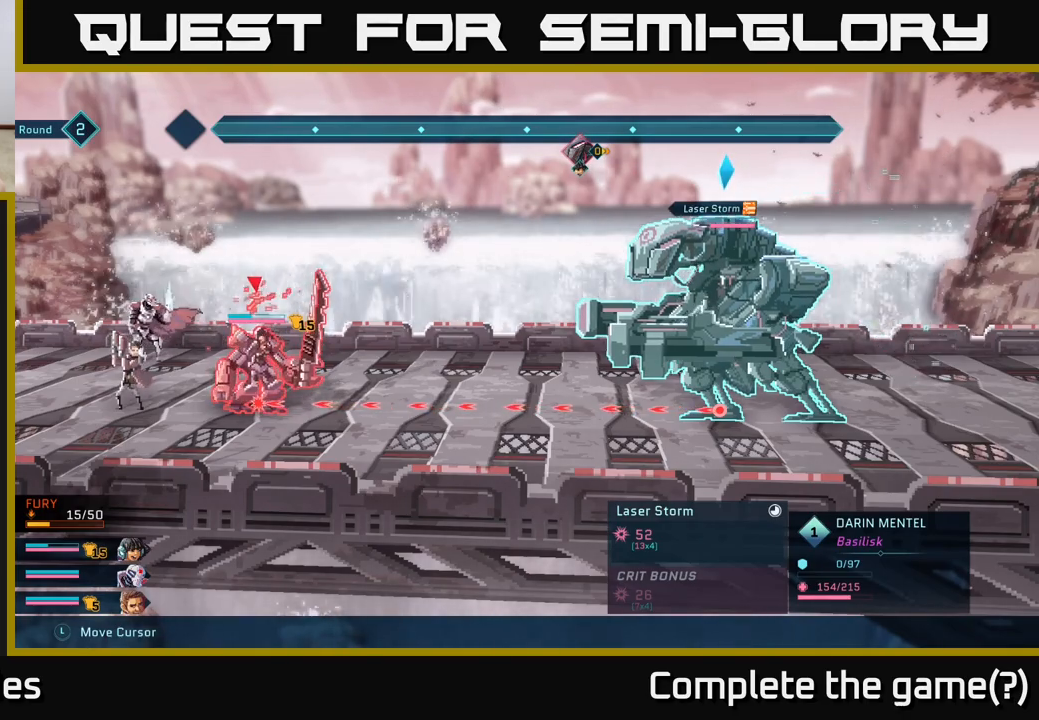
{"buttons": ["R2"], "left_stick": "center", "right_stick": "center", "events": []}
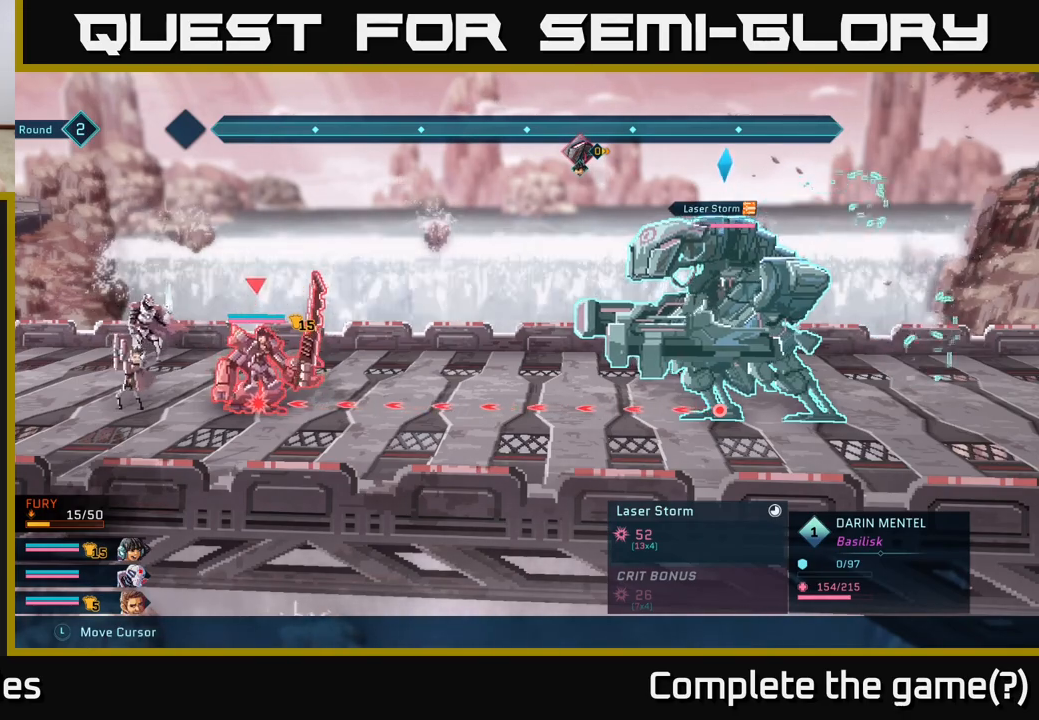
{"buttons": ["R2"], "left_stick": "center", "right_stick": "center", "events": []}
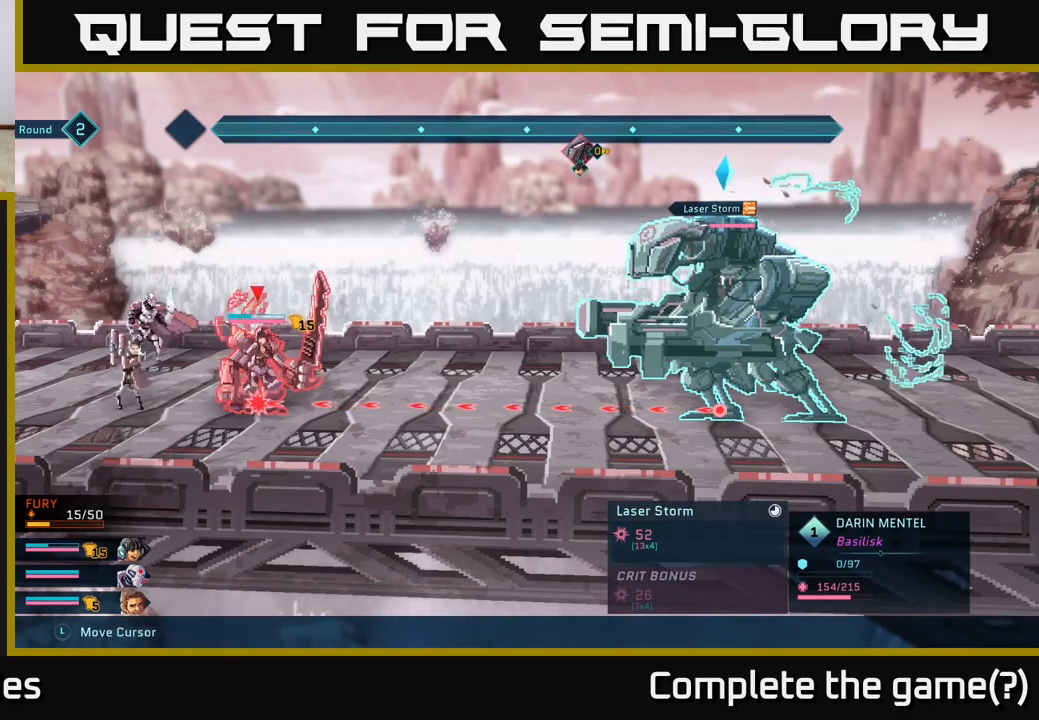
{"buttons": [], "left_stick": "center", "right_stick": "center", "events": [[367, "R2", "up"]]}
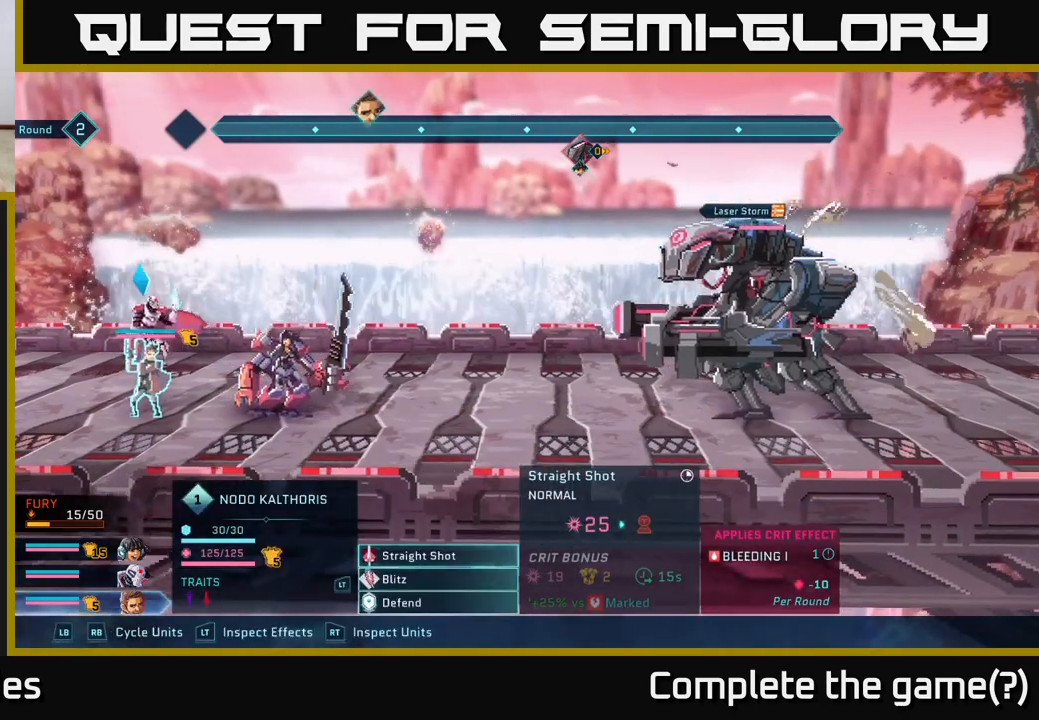
{"buttons": [], "left_stick": "center", "right_stick": "center", "events": []}
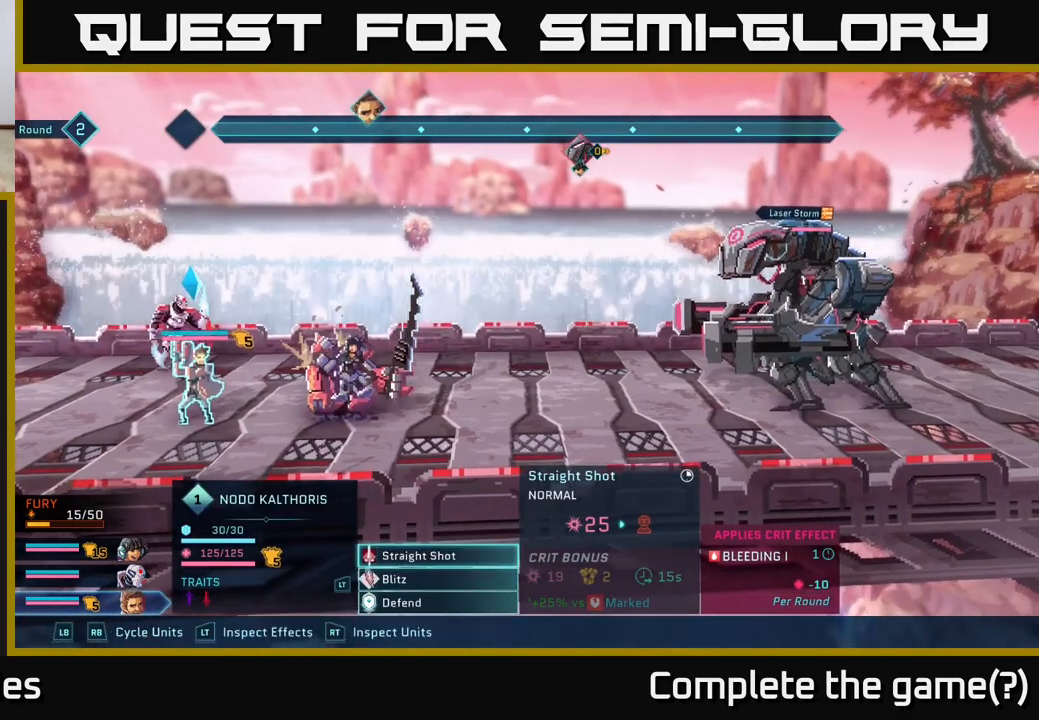
{"buttons": [], "left_stick": "center", "right_stick": "center", "events": []}
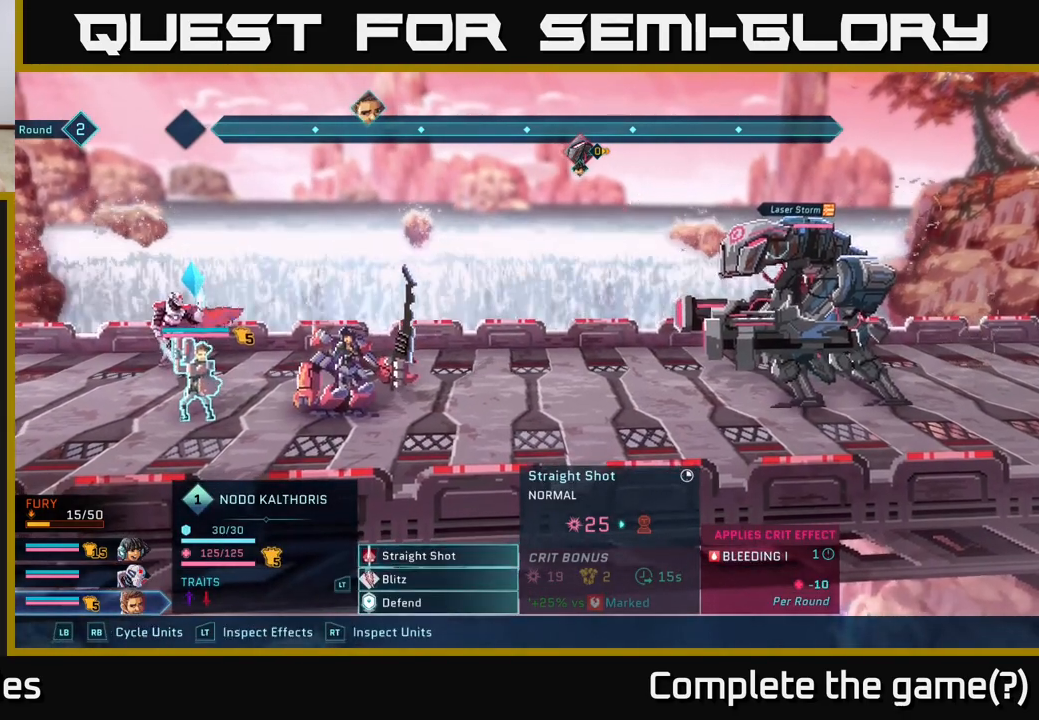
{"buttons": [], "left_stick": "center", "right_stick": "center", "events": []}
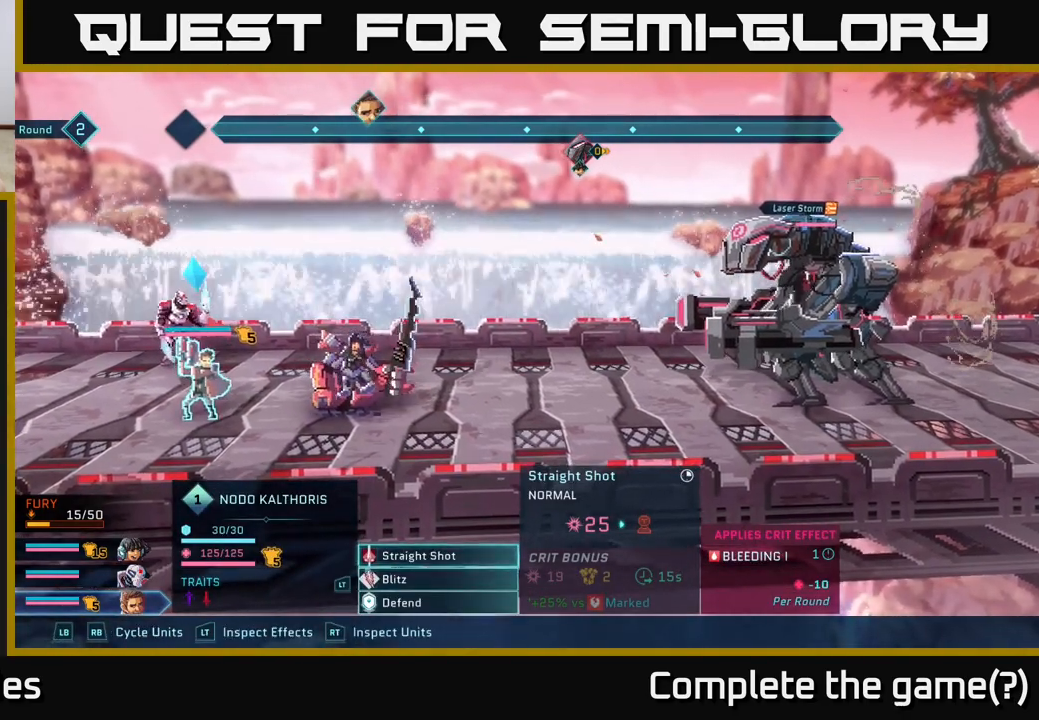
{"buttons": [], "left_stick": "center", "right_stick": "center", "events": [[33, "L1", "down"], [167, "L1", "up"]]}
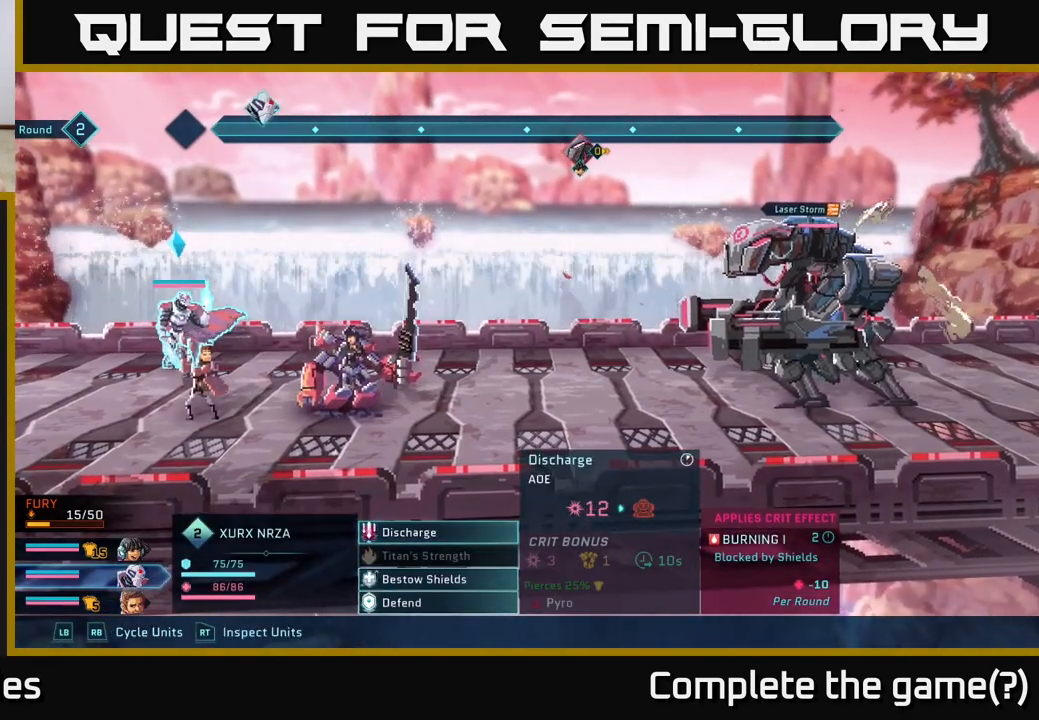
{"buttons": ["A"], "left_stick": "center", "right_stick": "center", "events": [[433, "A", "down"]]}
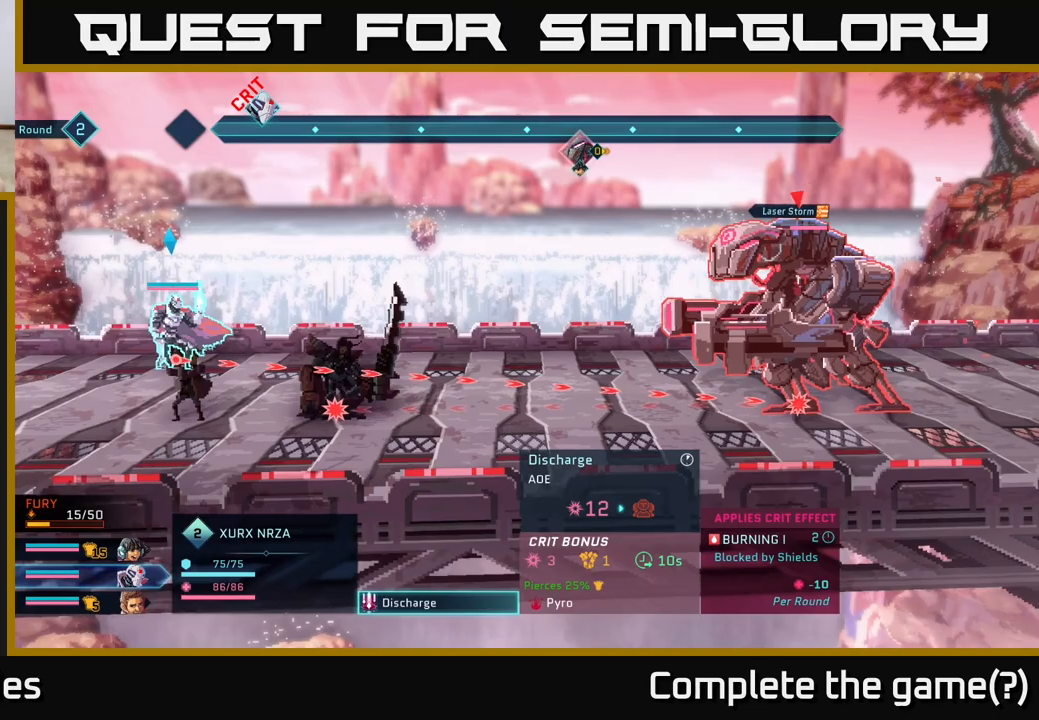
{"buttons": [], "left_stick": "center", "right_stick": "center", "events": [[133, "A", "up"]]}
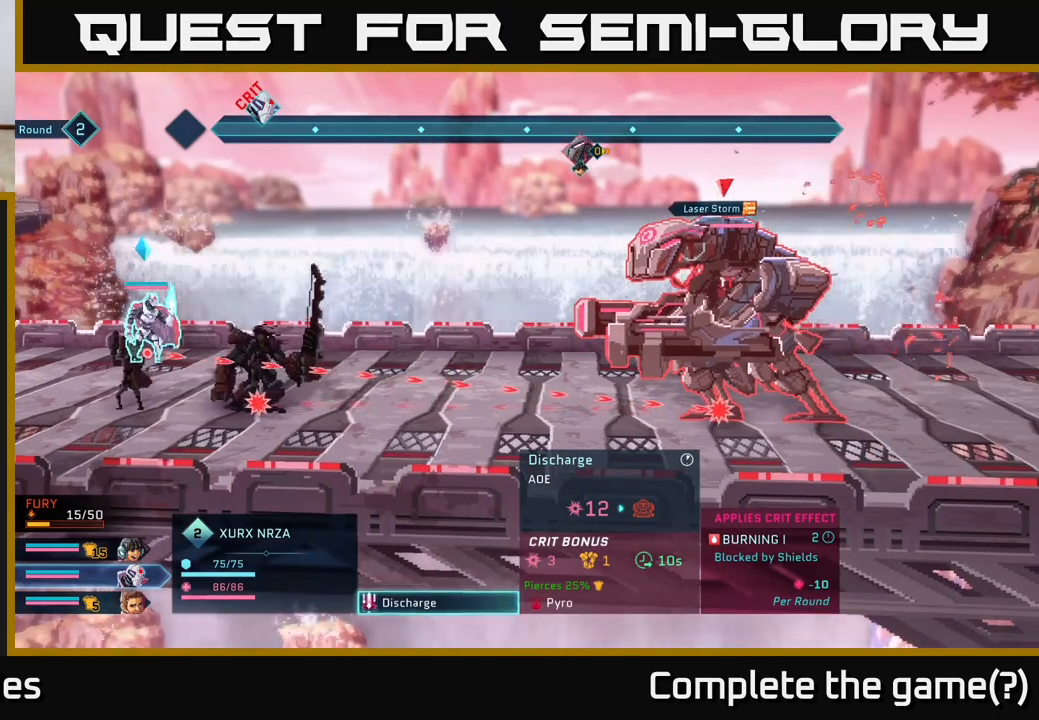
{"buttons": [], "left_stick": "center", "right_stick": "center", "events": []}
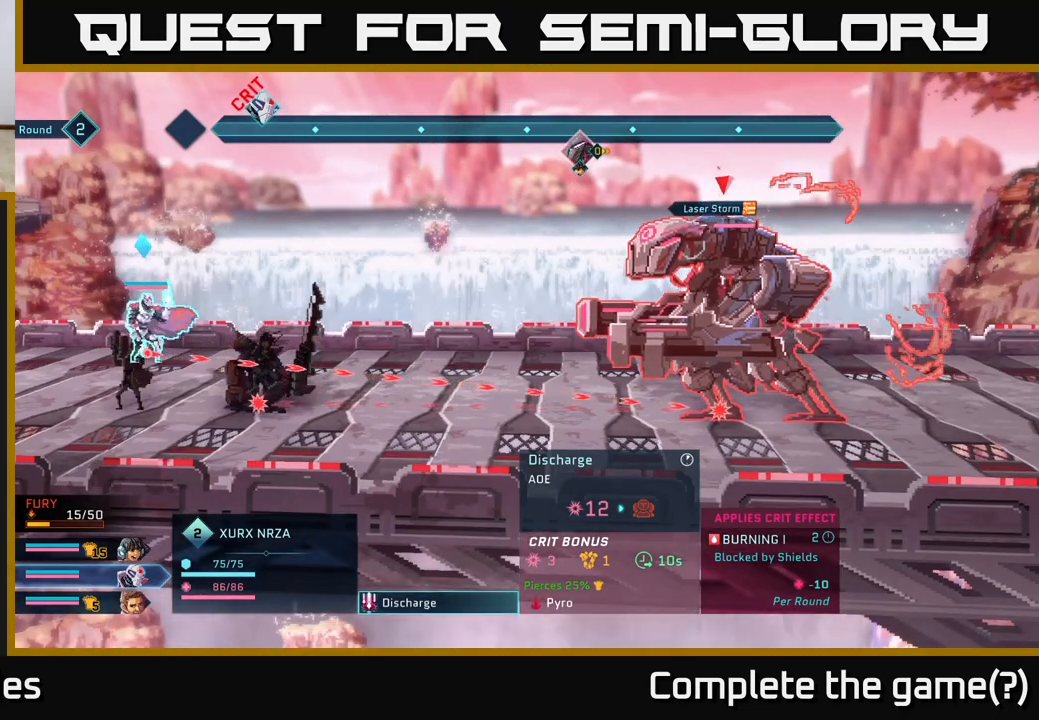
{"buttons": [], "left_stick": "center", "right_stick": "center", "events": []}
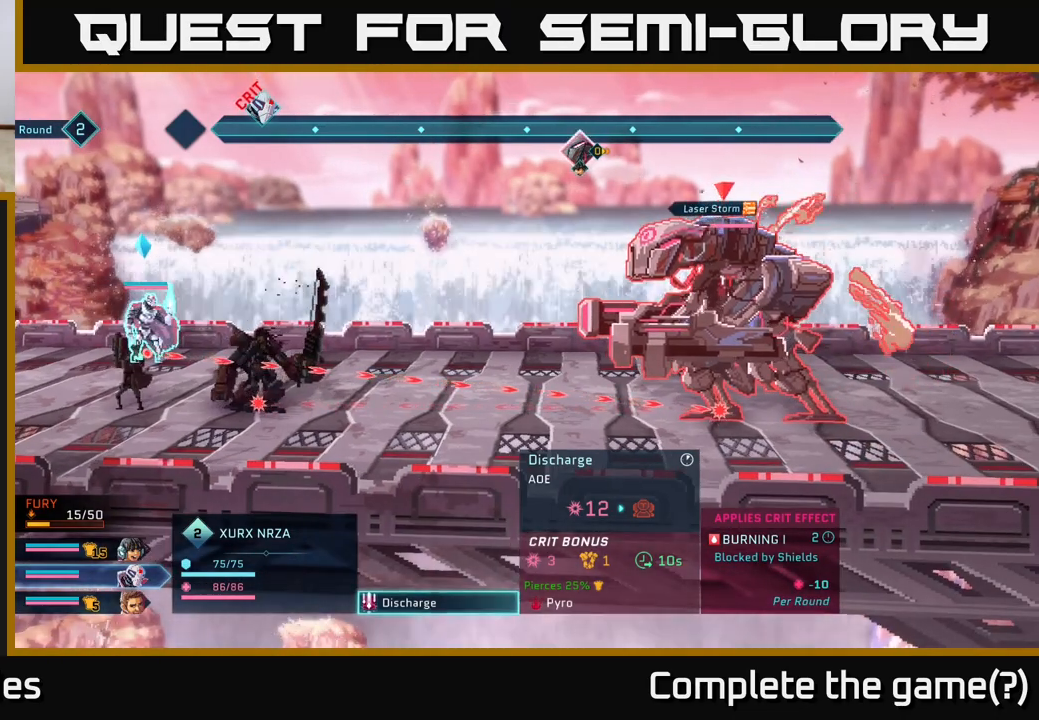
{"buttons": [], "left_stick": "center", "right_stick": "center", "events": []}
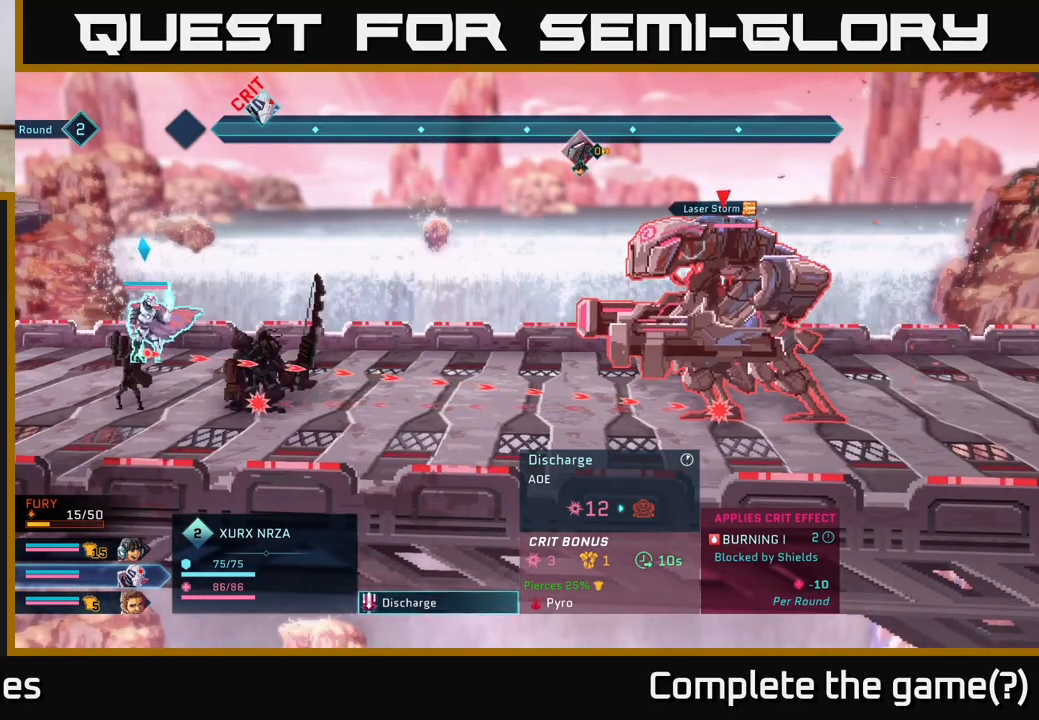
{"buttons": [], "left_stick": "center", "right_stick": "center", "events": []}
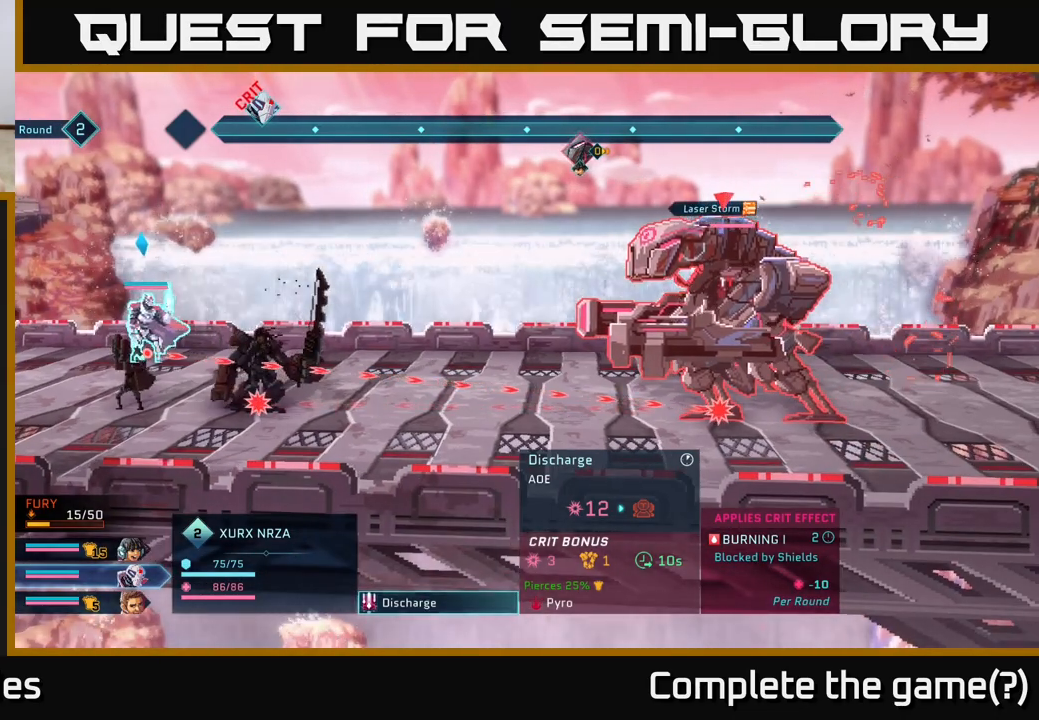
{"buttons": [], "left_stick": "center", "right_stick": "center", "events": []}
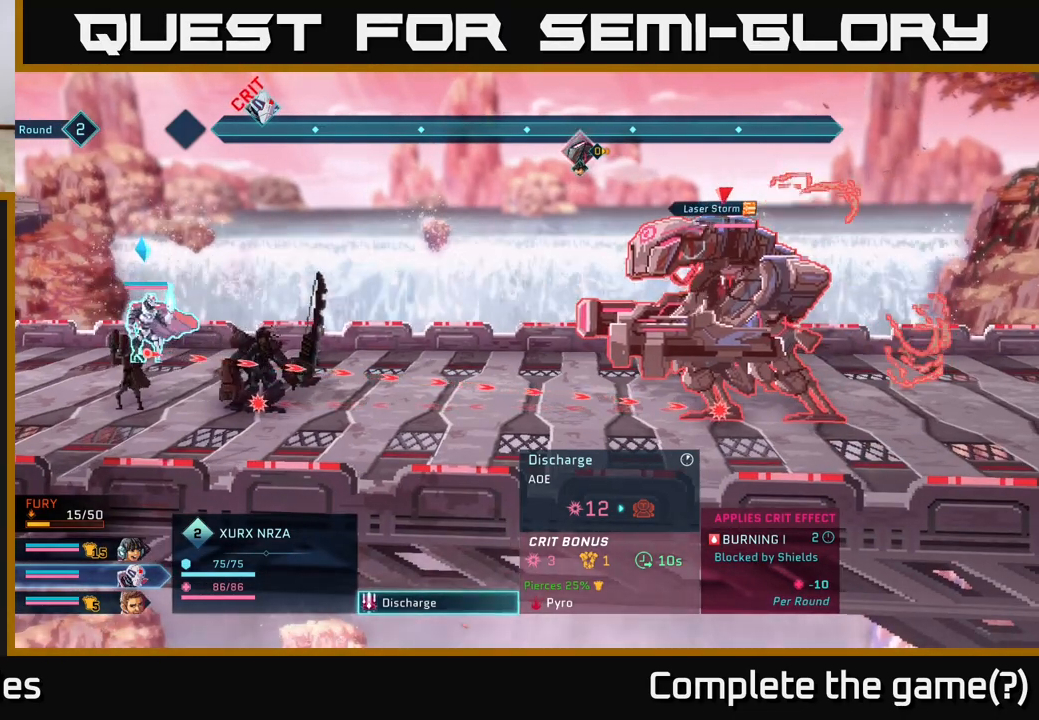
{"buttons": [], "left_stick": "center", "right_stick": "center", "events": [[383, "B", "down"], [483, "B", "up"]]}
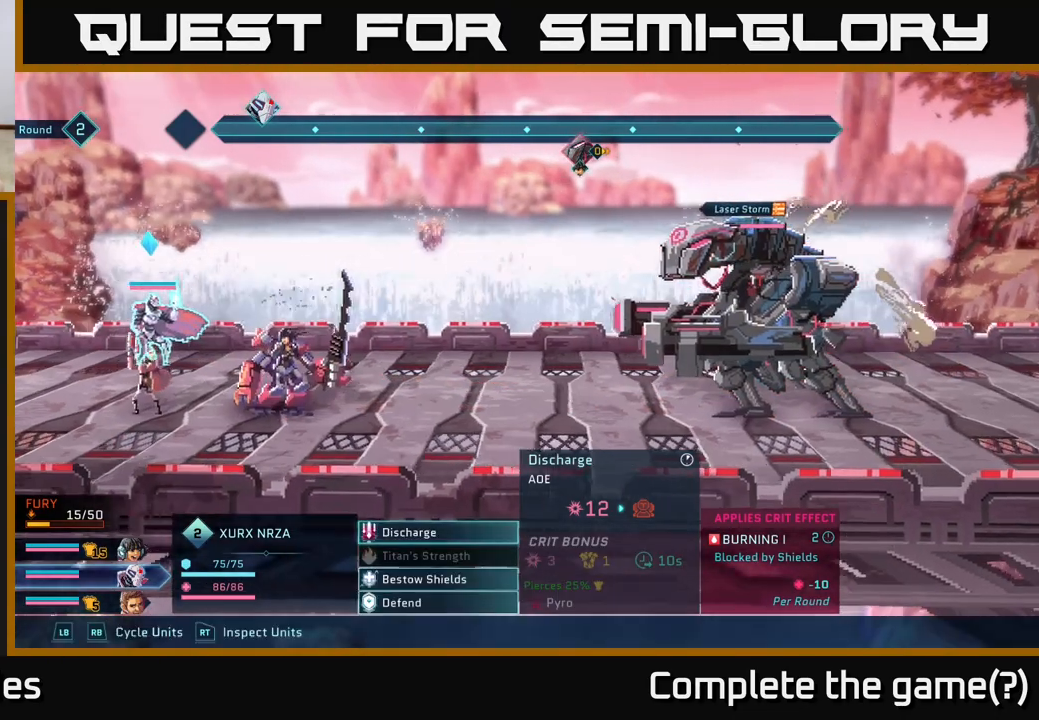
{"buttons": [], "left_stick": "center", "right_stick": "center", "events": []}
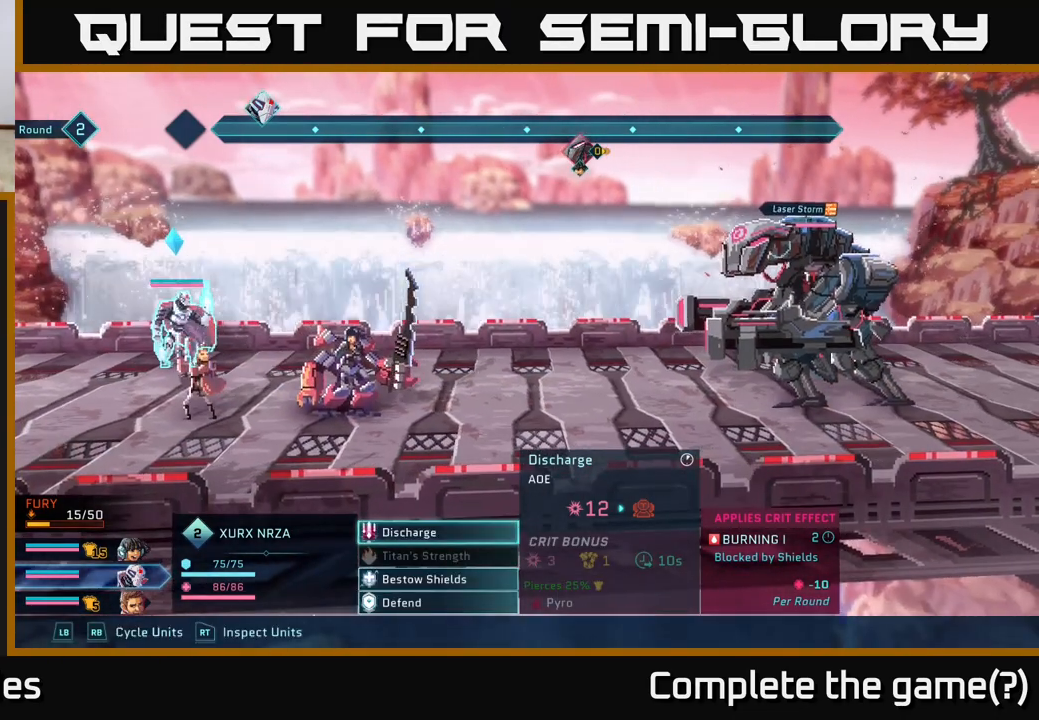
{"buttons": ["R2"], "left_stick": "right", "right_stick": "center", "events": [[183, "R2", "down"], [350, "left_stick", "right"]]}
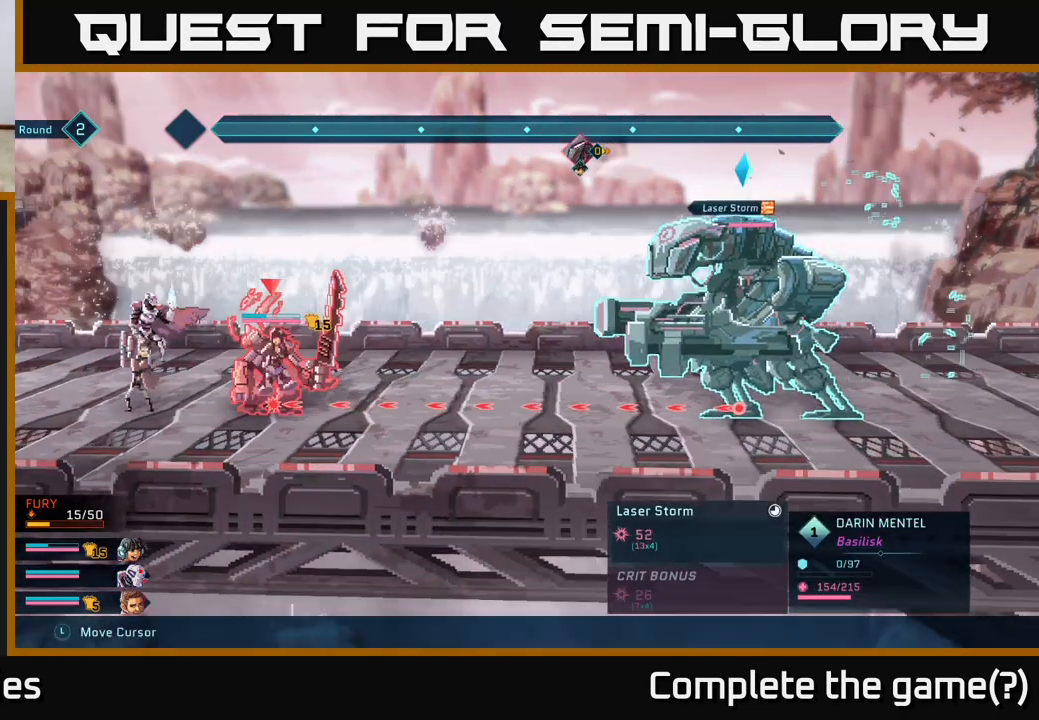
{"buttons": ["R2"], "left_stick": "center", "right_stick": "center", "events": [[67, "left_stick", "center"]]}
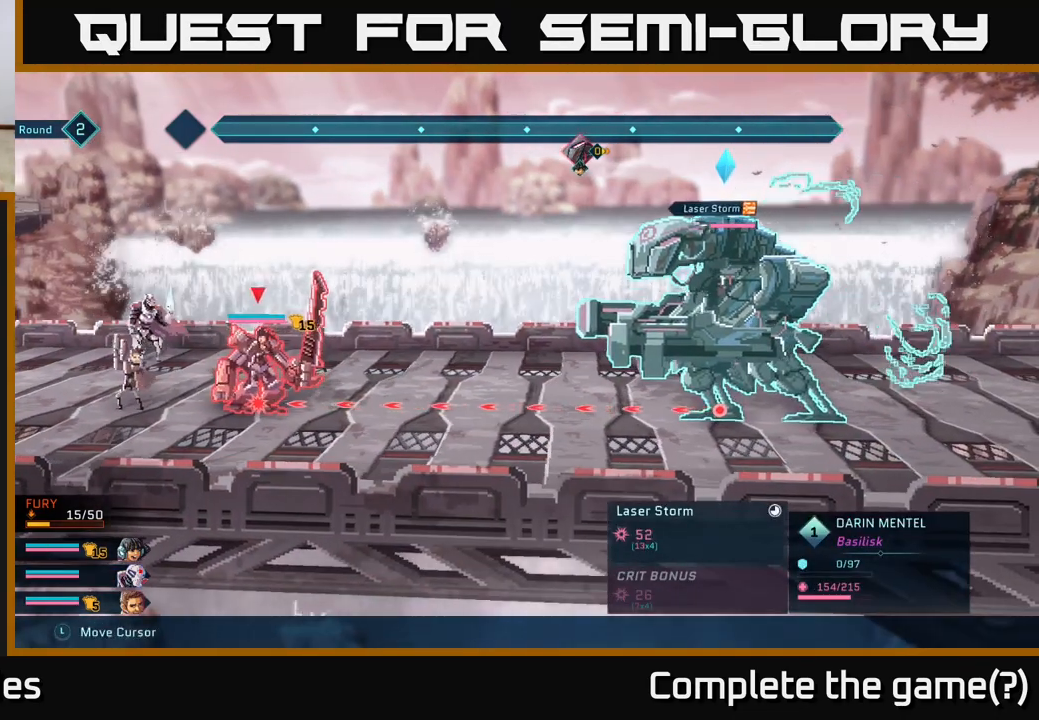
{"buttons": [], "left_stick": "center", "right_stick": "center", "events": [[383, "R2", "up"]]}